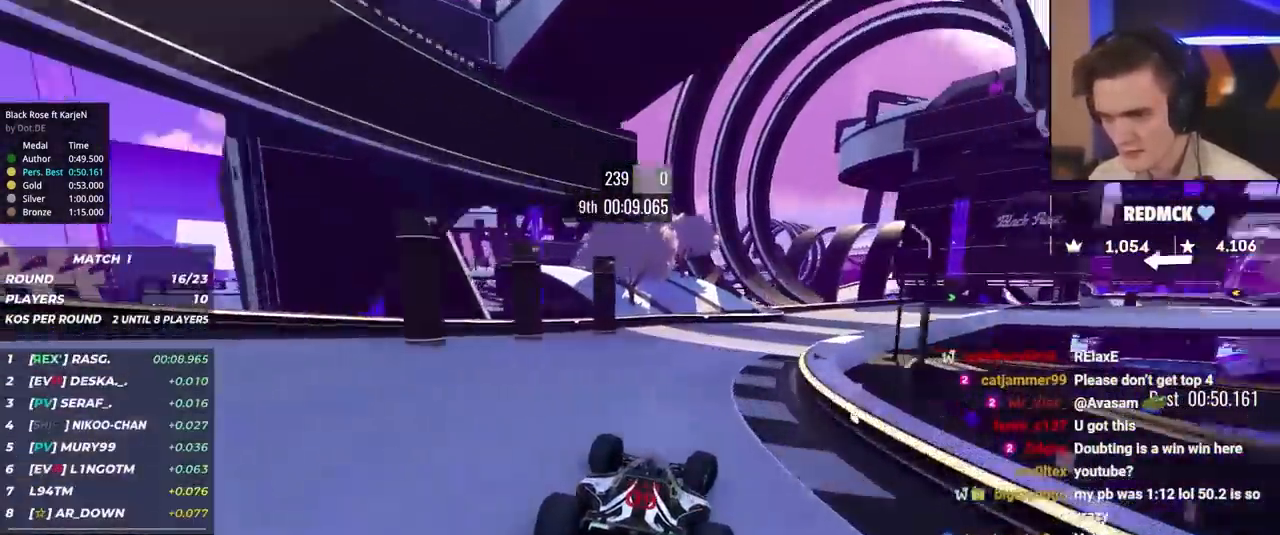
Gameplay with keyboard; each line is a JSON object with the keys held at the frame after it. "events" lists presses ("down") and releases ("up") of "brake", "down", "left", "right" and "up" between this image and that frame as [ms after this image, input, new state], when the widget could be followed in between. No other keys are recorded. Mouse input is not recorded. Key names are as the overlay labels them; some are game actions (e.g. jump) rather than physical keys.
{"keys": ["right", "up"], "events": []}
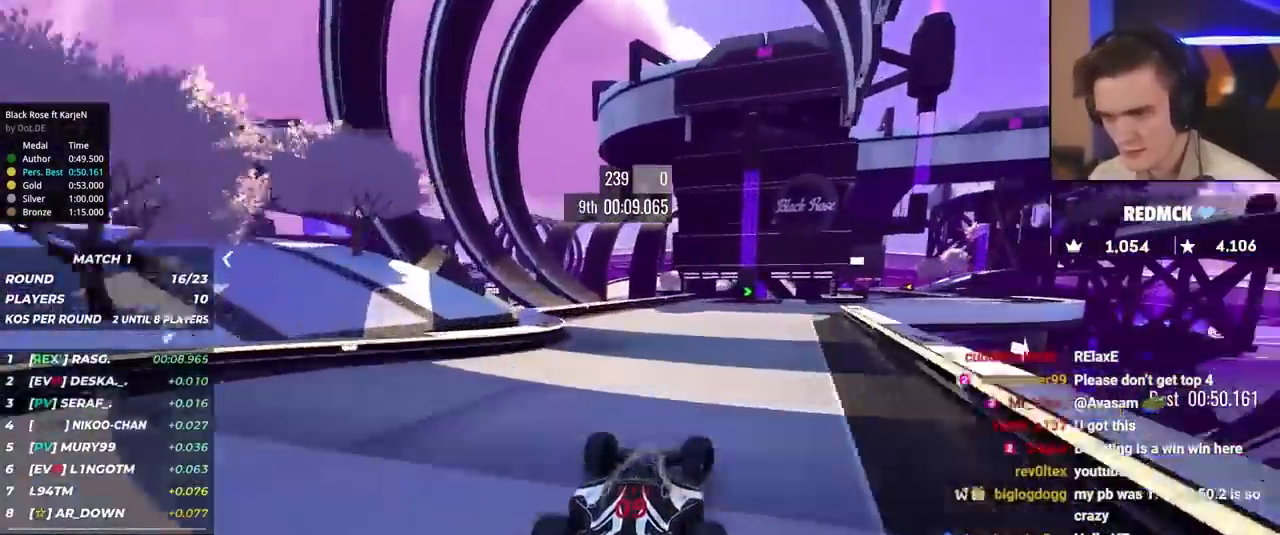
{"keys": ["right", "up"], "events": []}
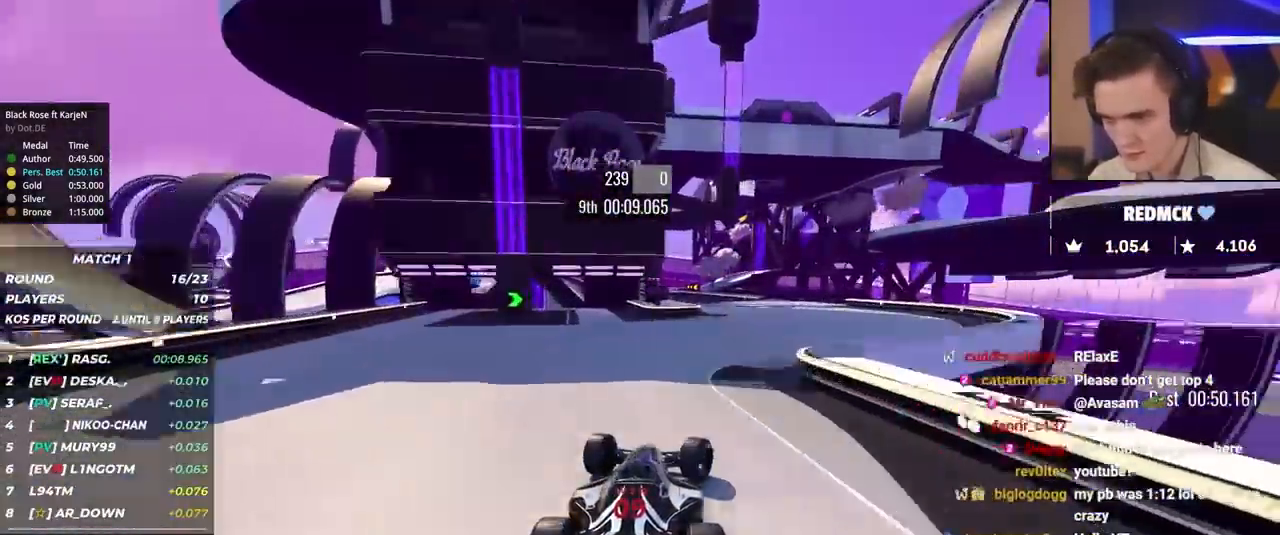
{"keys": ["left", "up"], "events": [[100, "right", "up"], [200, "left", "down"], [383, "left", "up"], [483, "left", "down"]]}
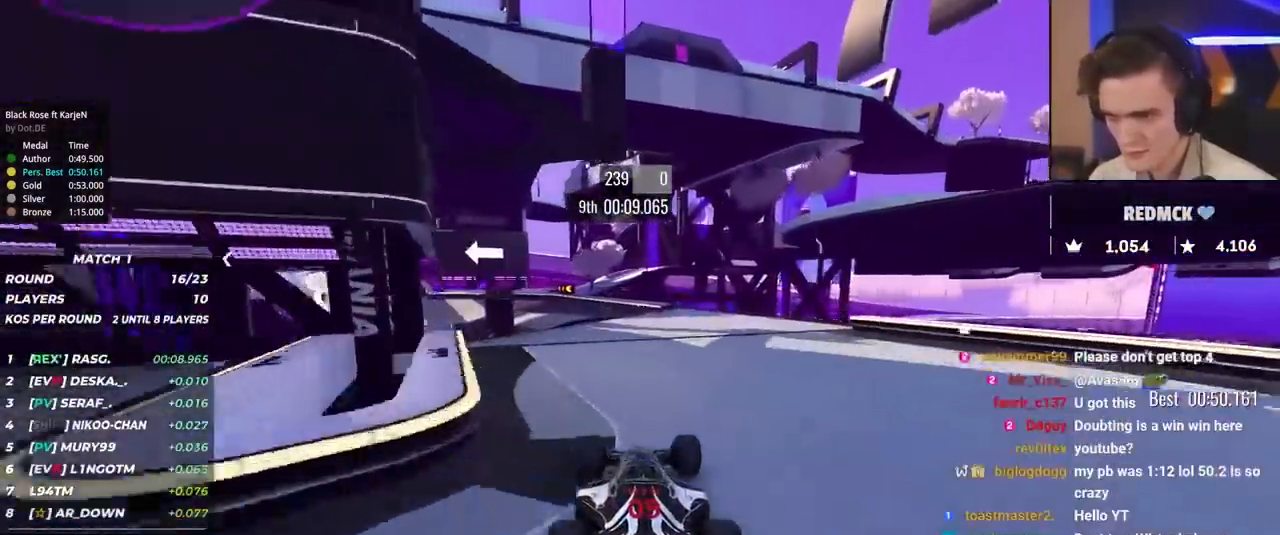
{"keys": ["left", "up"], "events": [[67, "left", "up"], [167, "left", "down"], [267, "left", "up"], [350, "left", "down"]]}
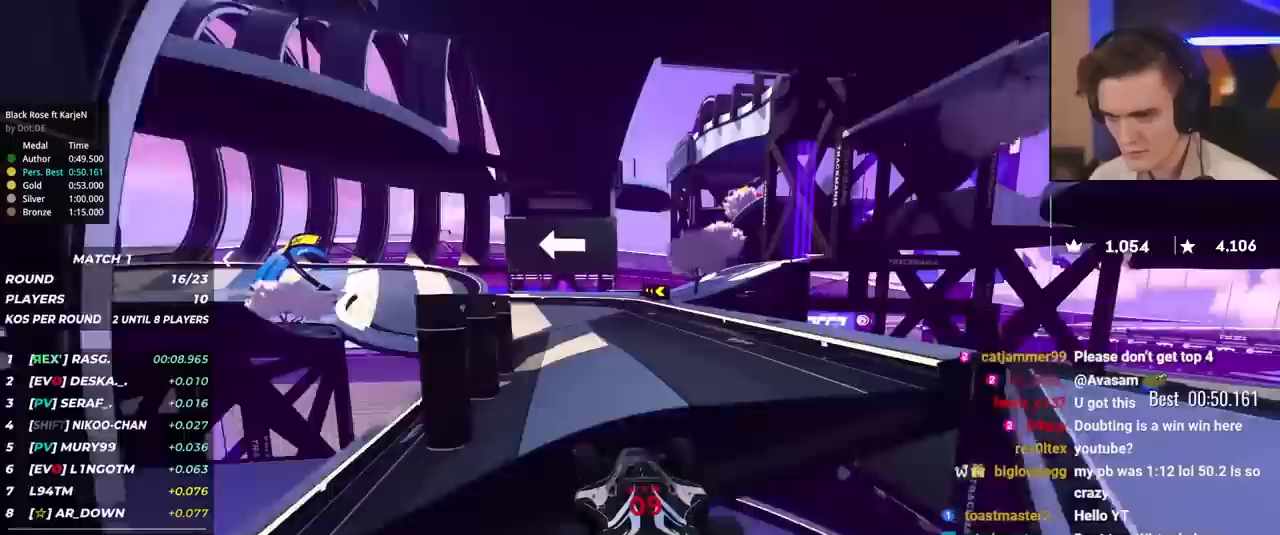
{"keys": ["brake", "left", "up"], "events": [[383, "brake", "down"]]}
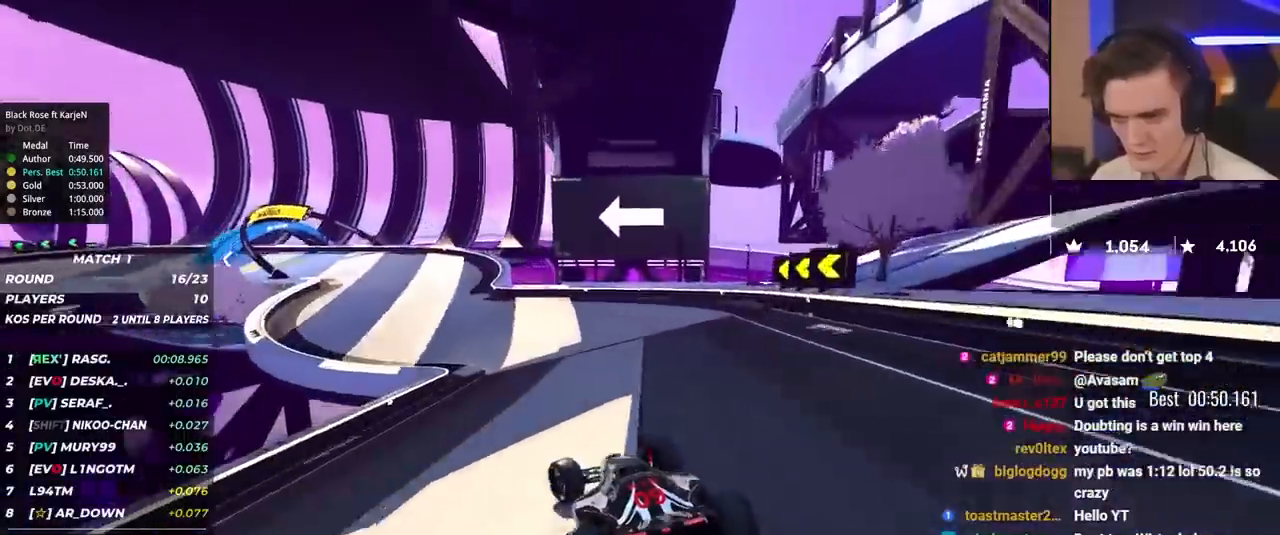
{"keys": ["left", "up"], "events": [[17, "brake", "up"], [200, "brake", "down"], [483, "brake", "up"]]}
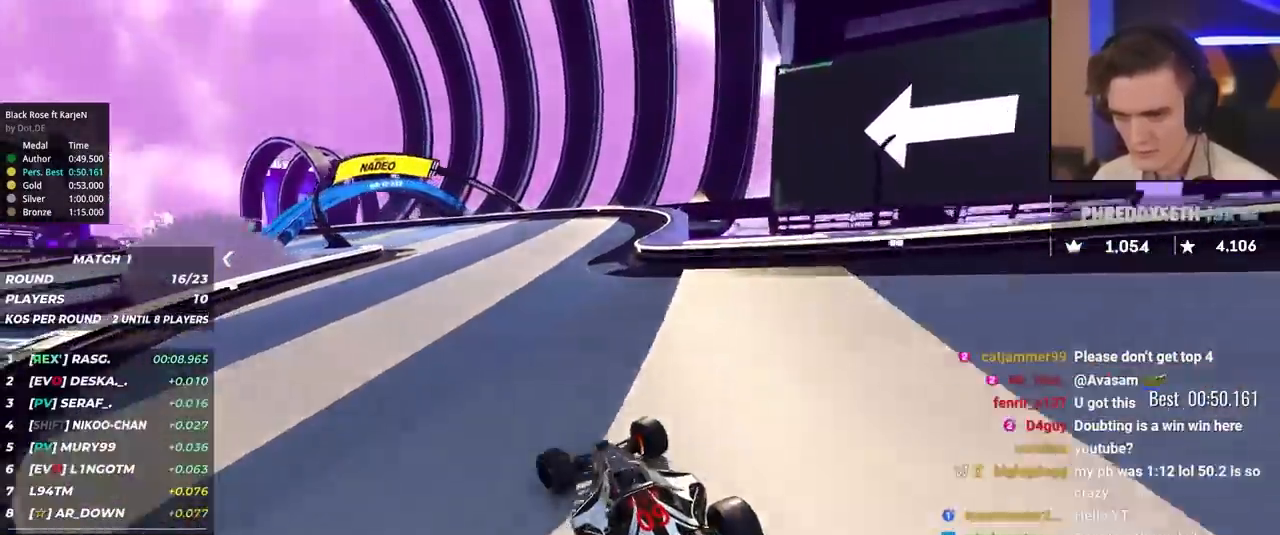
{"keys": ["left", "up"], "events": [[117, "brake", "down"], [317, "brake", "up"]]}
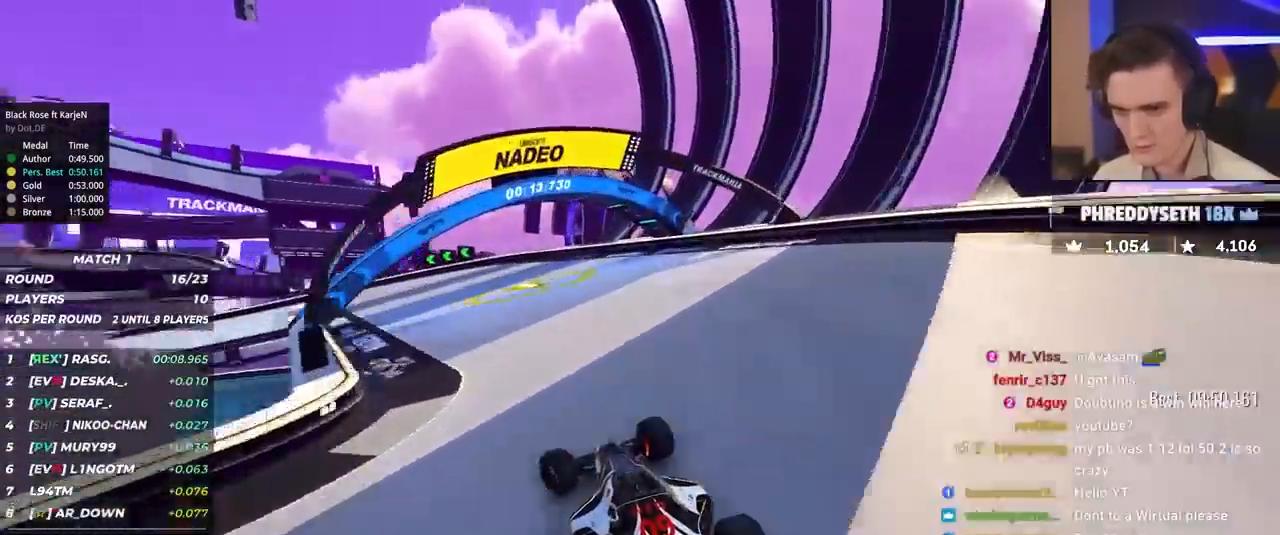
{"keys": ["left"], "events": [[467, "up", "up"]]}
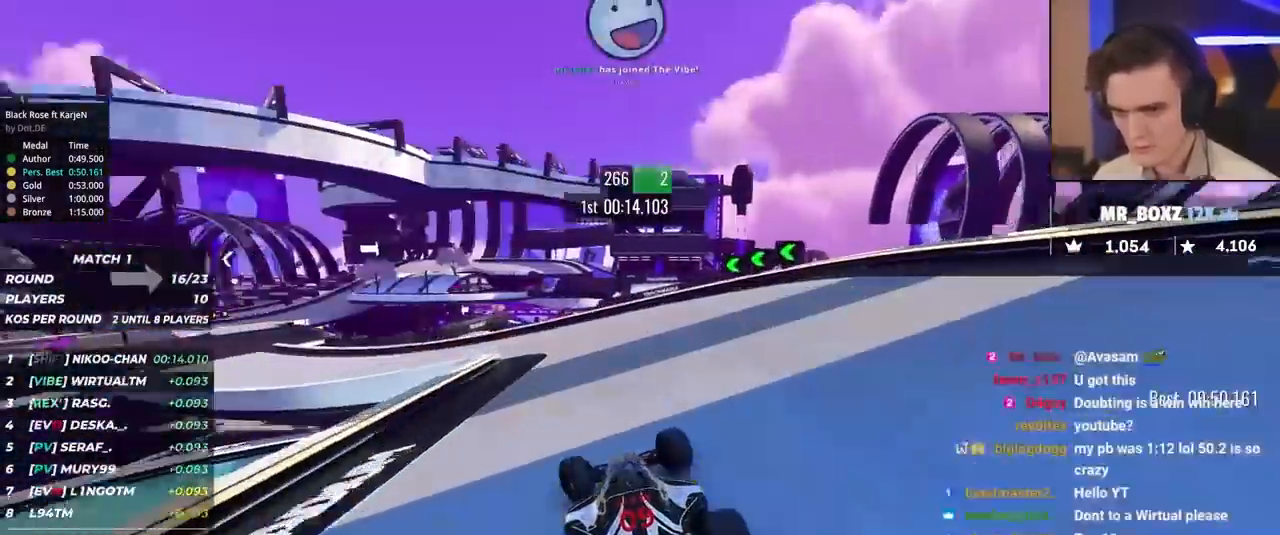
{"keys": ["left", "up"], "events": [[17, "up", "down"]]}
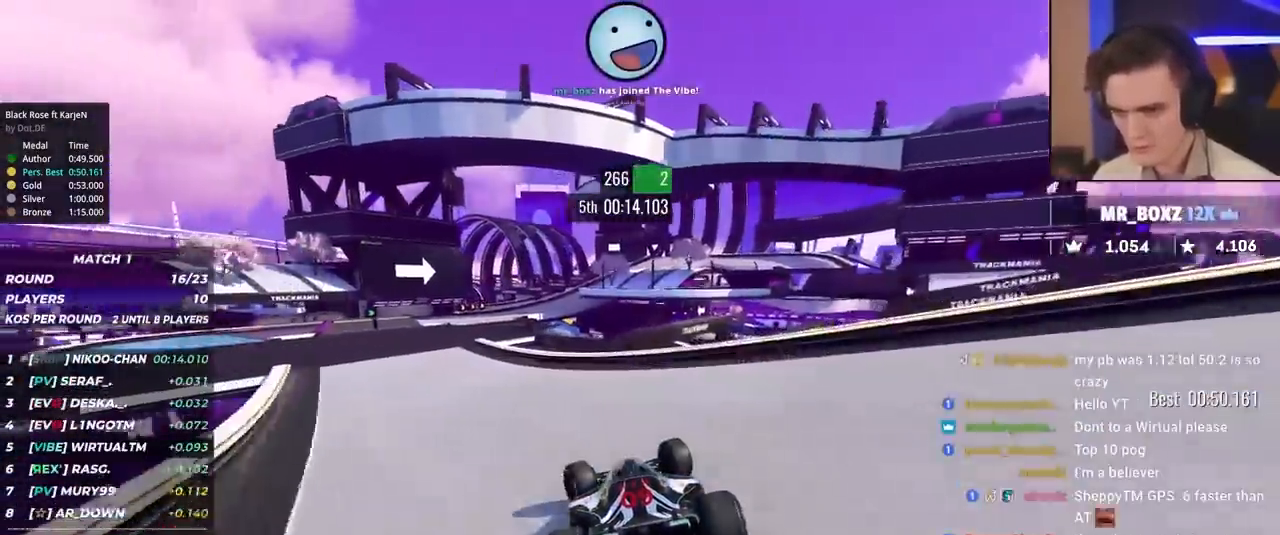
{"keys": ["up"], "events": [[350, "left", "up"]]}
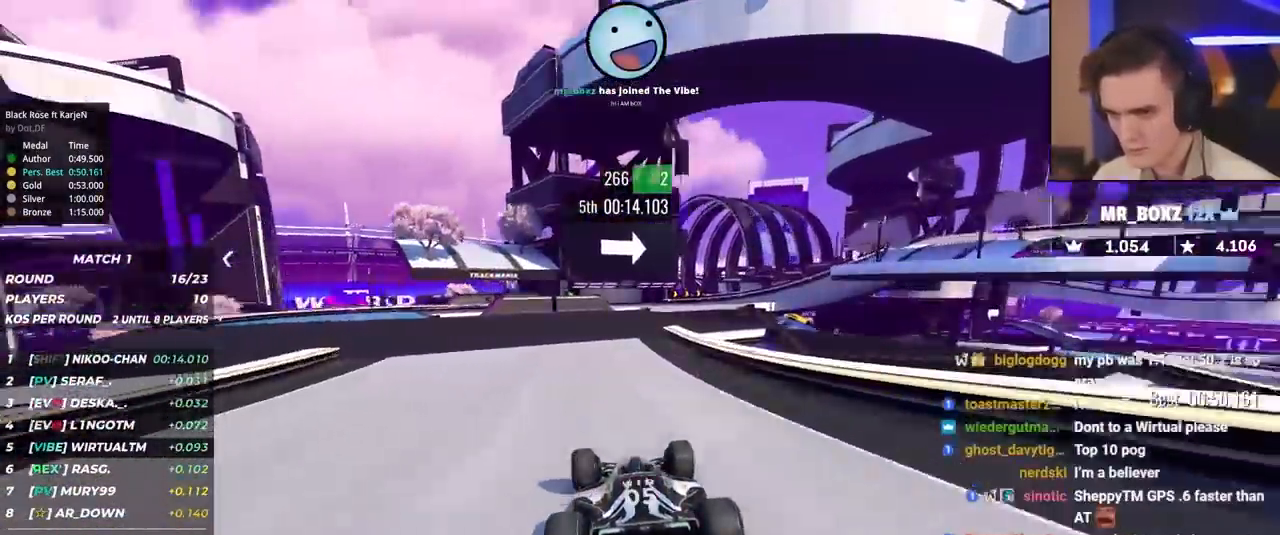
{"keys": ["right", "up"], "events": [[50, "right", "down"], [183, "right", "up"], [283, "right", "down"]]}
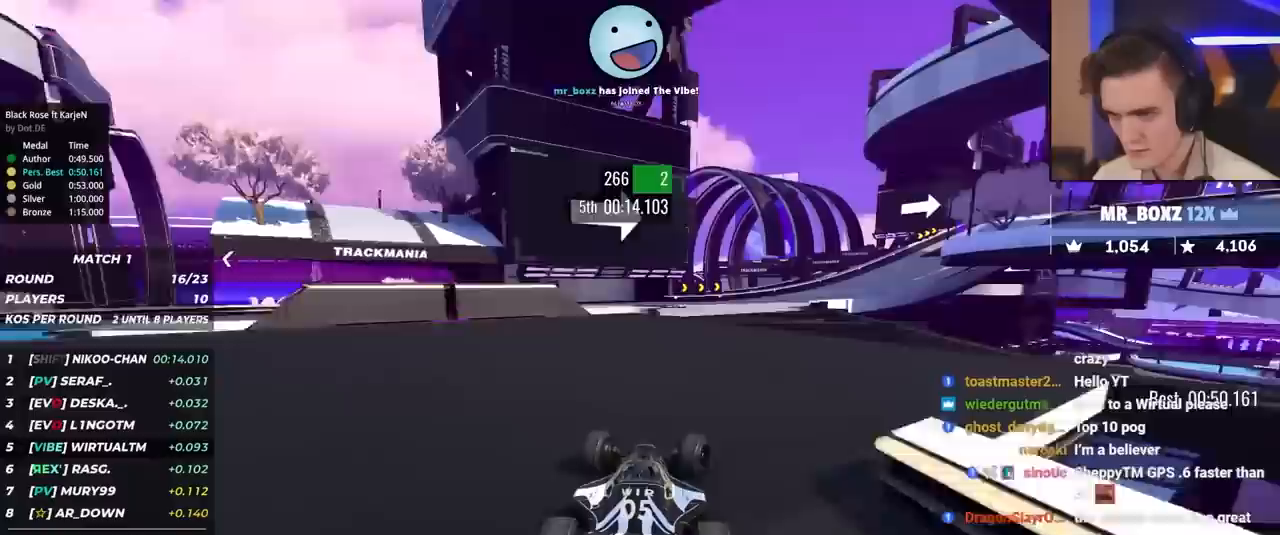
{"keys": ["right", "up"], "events": [[150, "right", "up"], [200, "right", "down"]]}
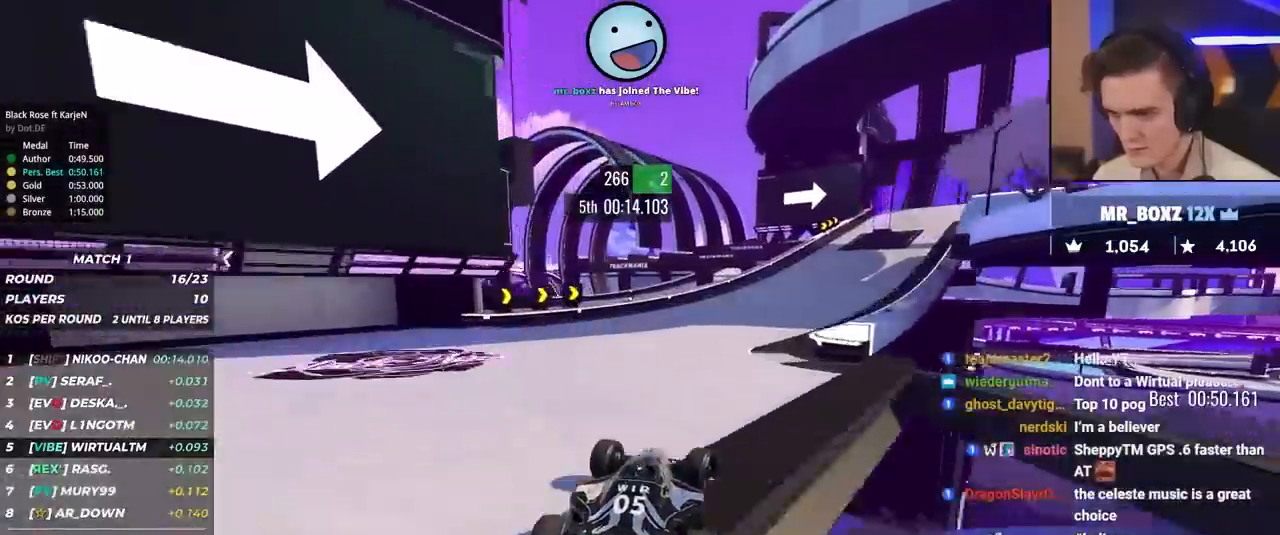
{"keys": ["brake", "right", "up"], "events": [[367, "brake", "down"]]}
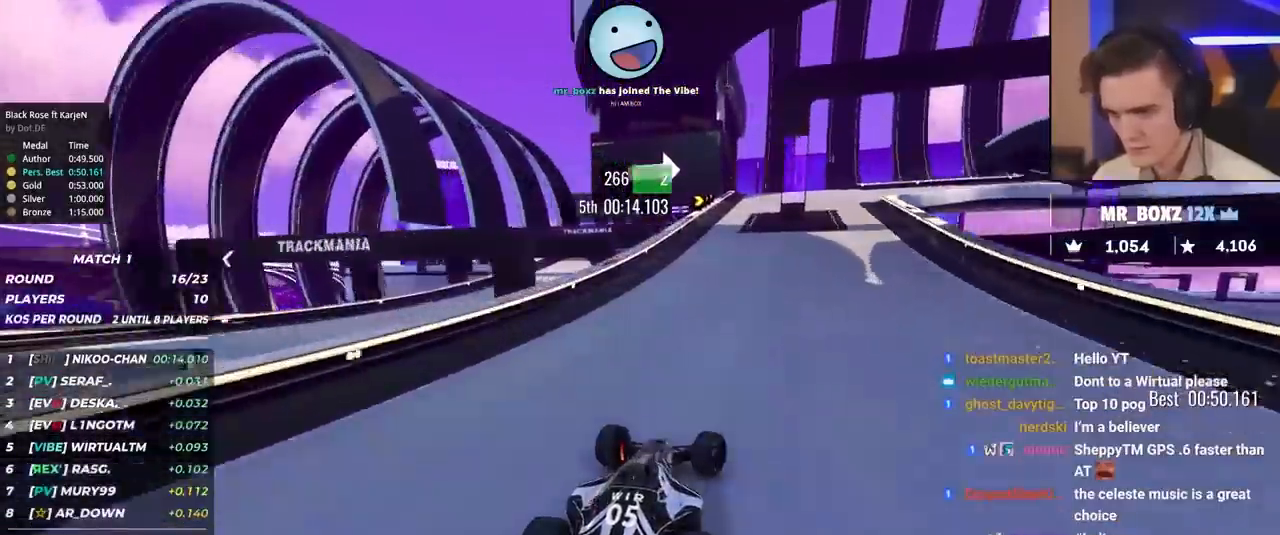
{"keys": ["brake", "right", "up"], "events": [[183, "right", "up"], [233, "right", "down"]]}
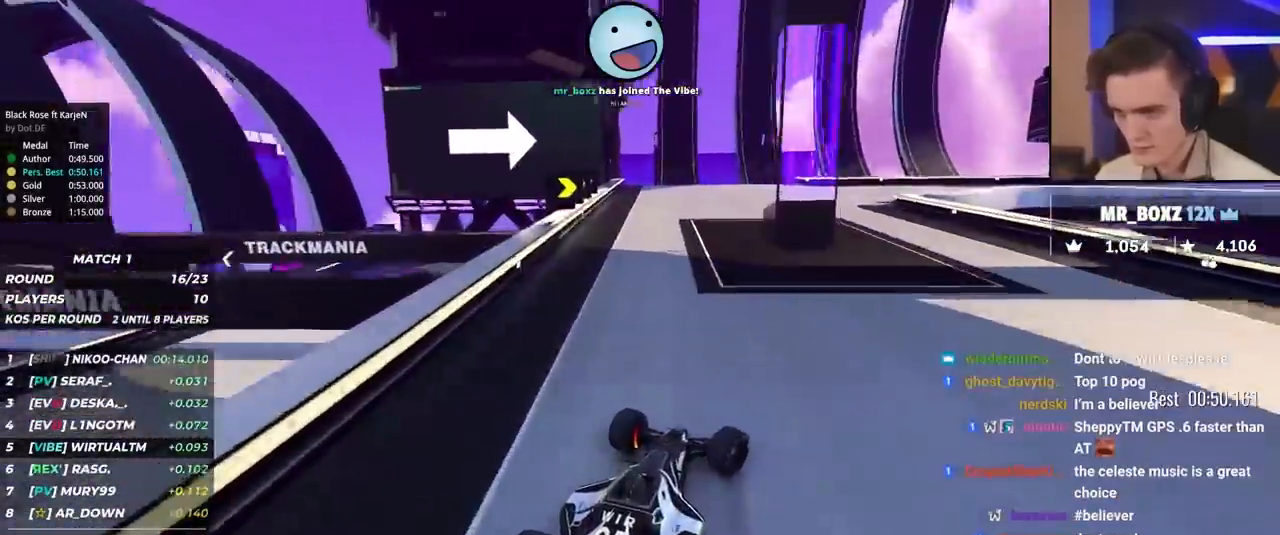
{"keys": ["right", "up"], "events": [[100, "brake", "up"], [383, "up", "up"], [417, "up", "down"]]}
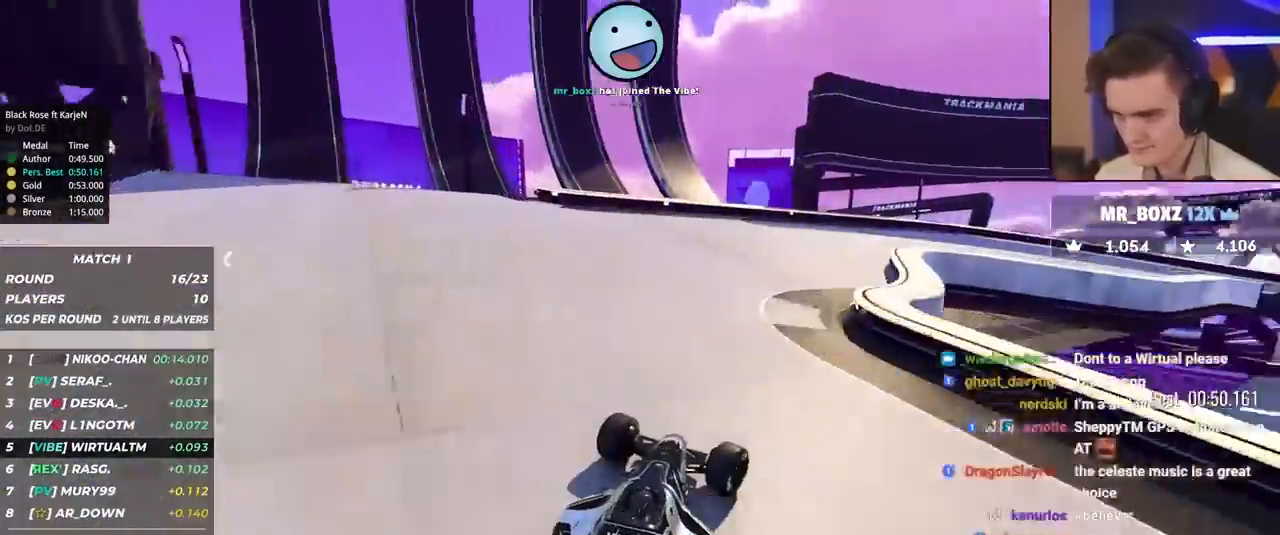
{"keys": ["right", "up"], "events": []}
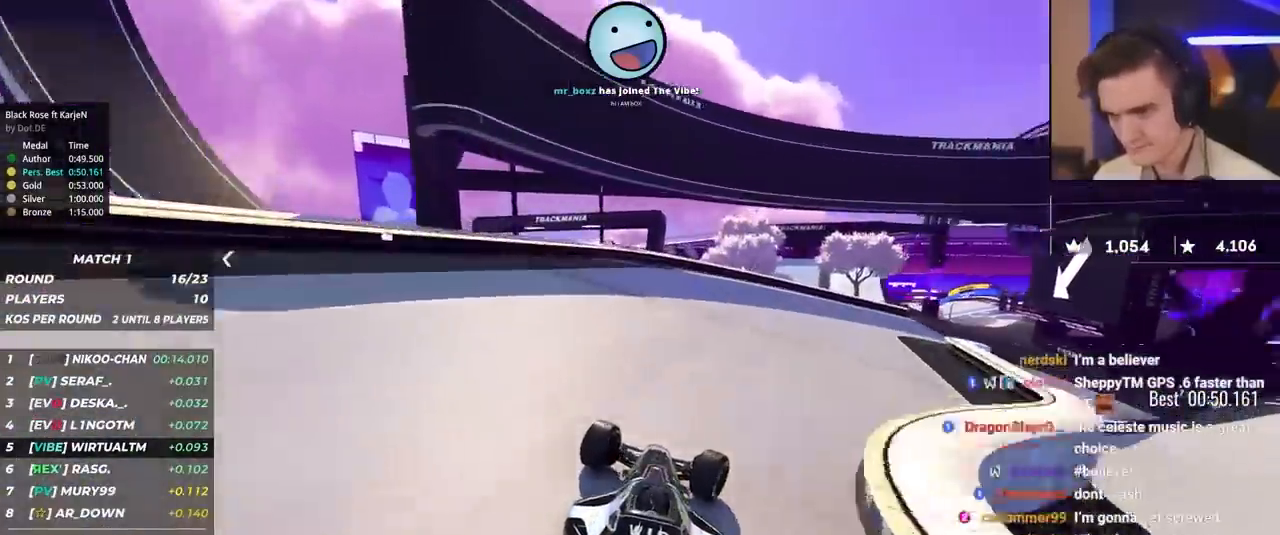
{"keys": ["right", "up"], "events": [[50, "up", "up"], [100, "up", "down"]]}
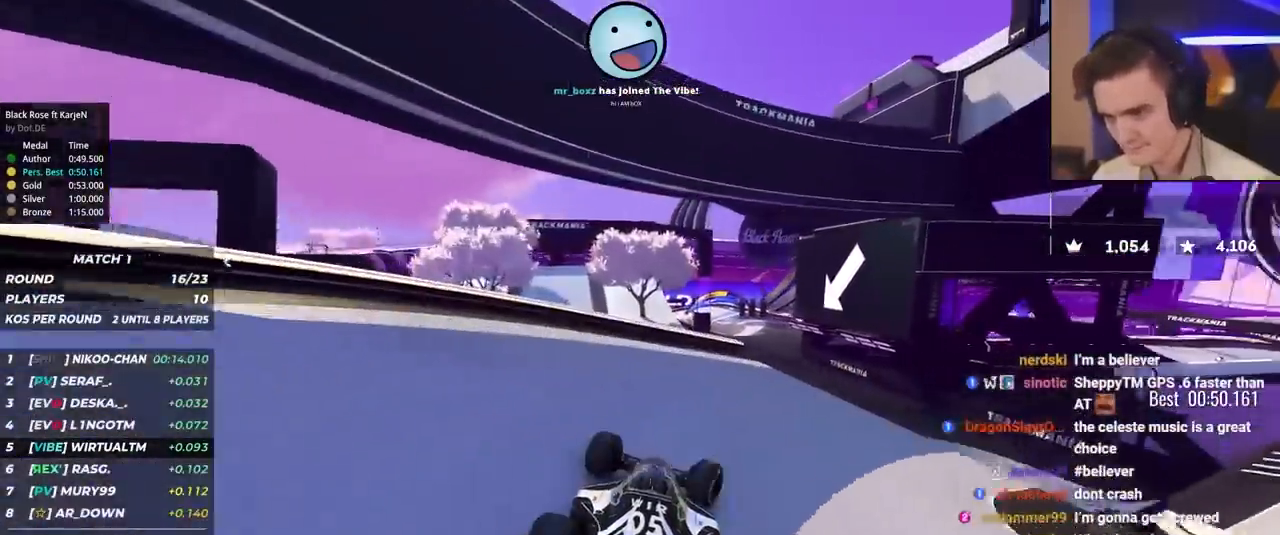
{"keys": ["up"], "events": [[200, "right", "up"], [250, "left", "down"], [333, "left", "up"]]}
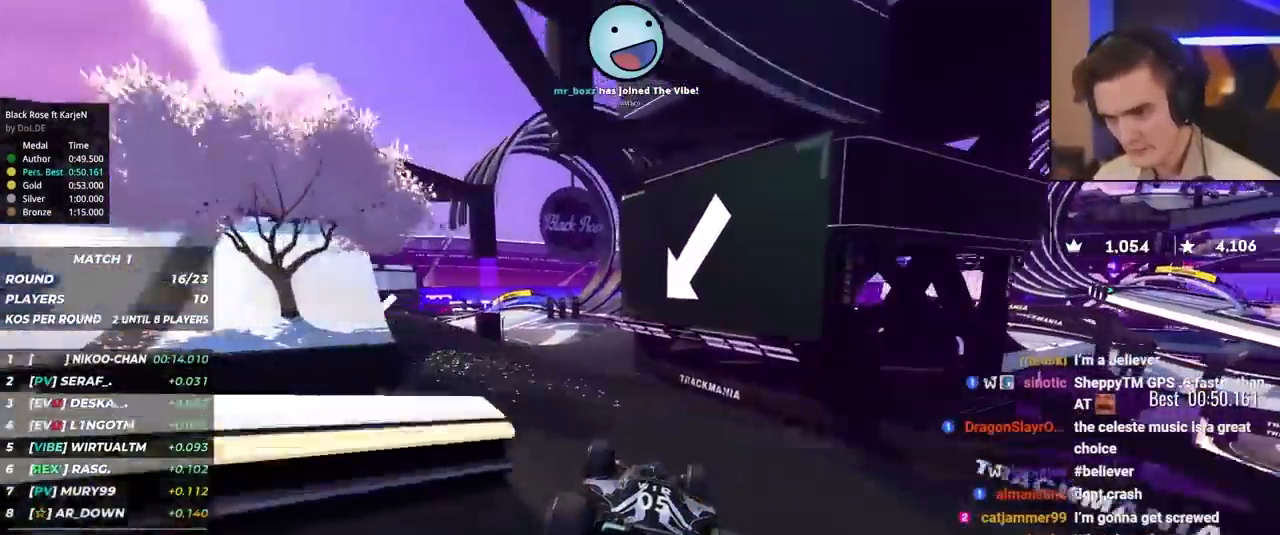
{"keys": ["up"], "events": [[67, "left", "down"], [500, "left", "up"]]}
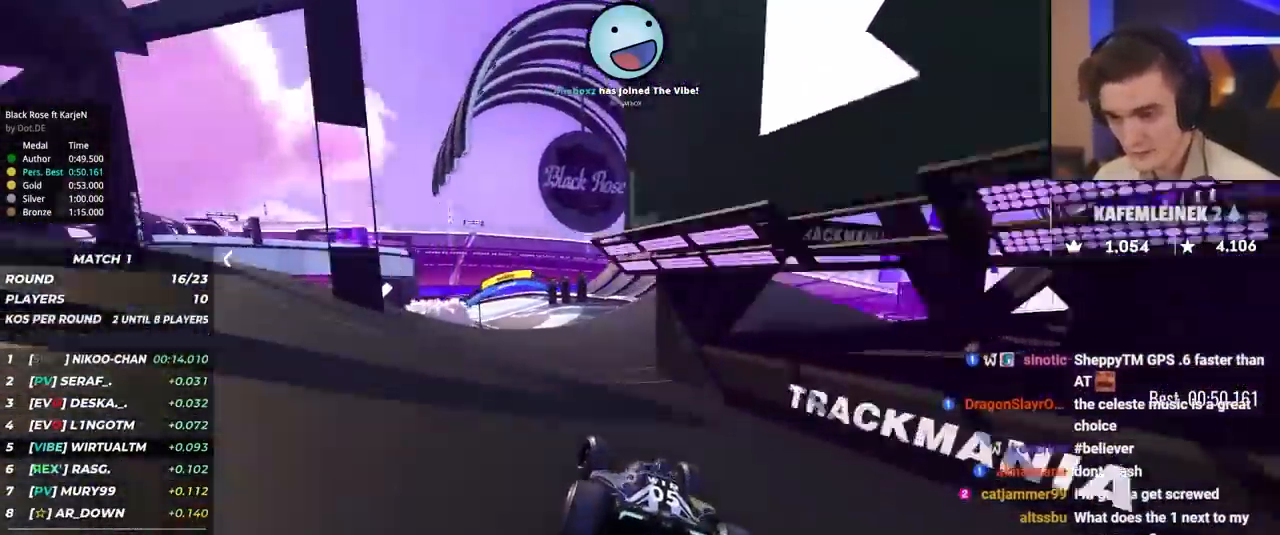
{"keys": ["left", "up"], "events": [[317, "left", "down"]]}
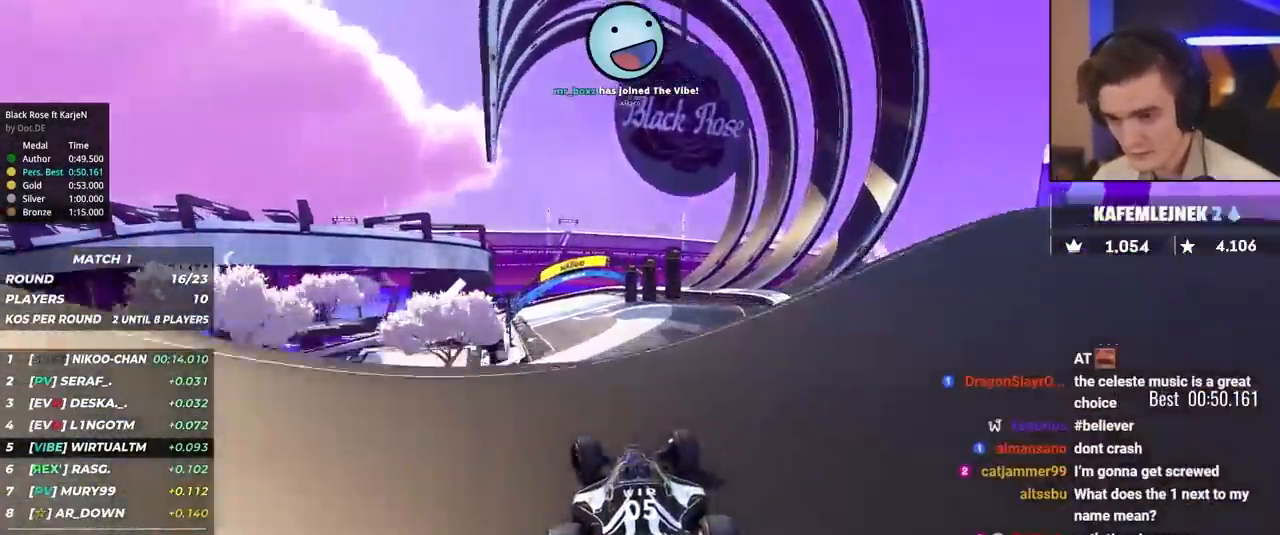
{"keys": ["right", "up"], "events": [[50, "left", "up"], [150, "right", "down"], [300, "brake", "down"], [383, "brake", "up"]]}
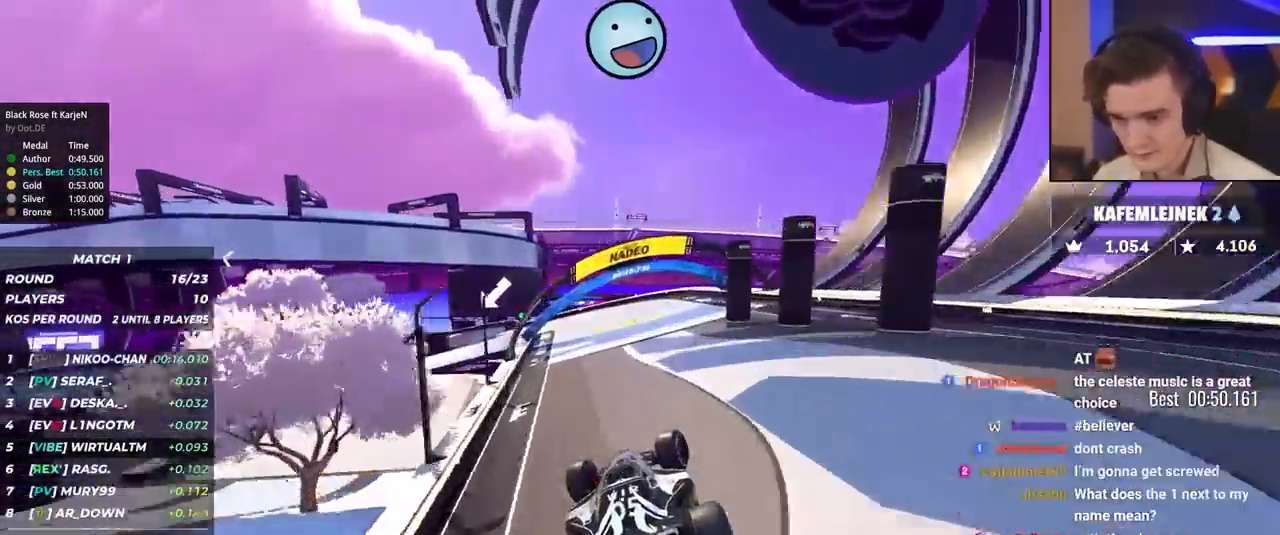
{"keys": ["left", "up"], "events": [[67, "right", "up"], [317, "left", "down"], [450, "left", "up"], [500, "left", "down"]]}
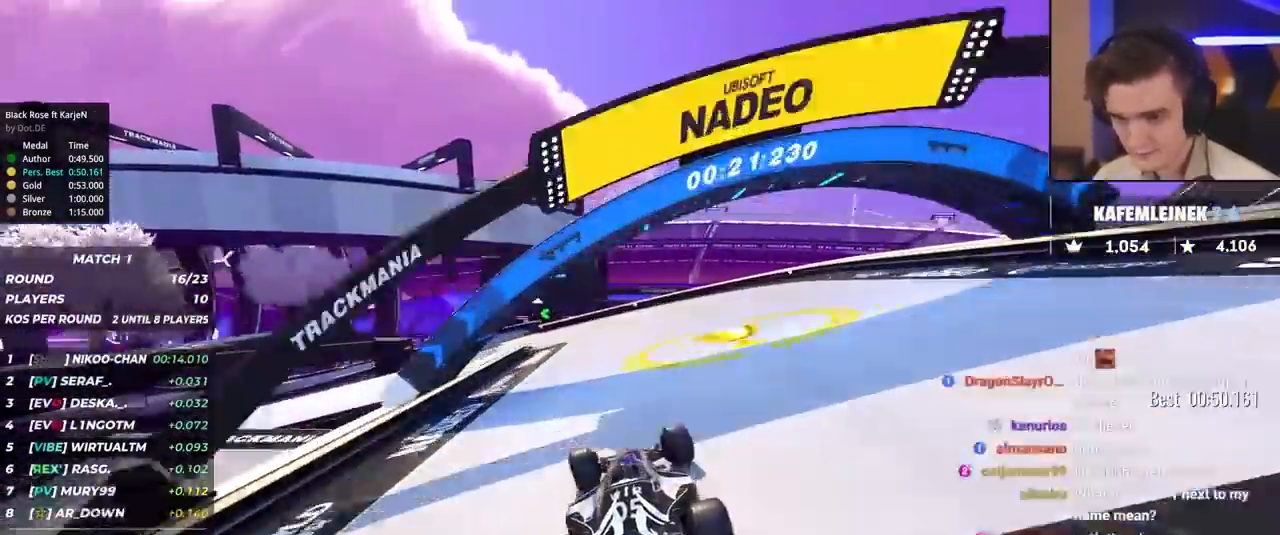
{"keys": ["left", "up"], "events": []}
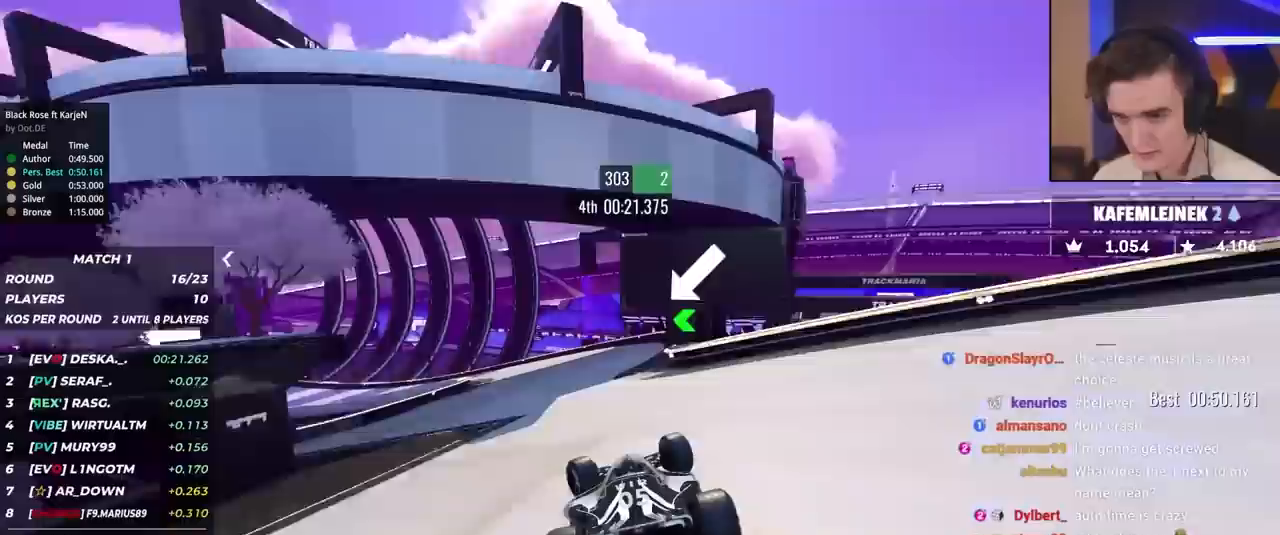
{"keys": ["brake", "left", "up"], "events": [[67, "brake", "down"]]}
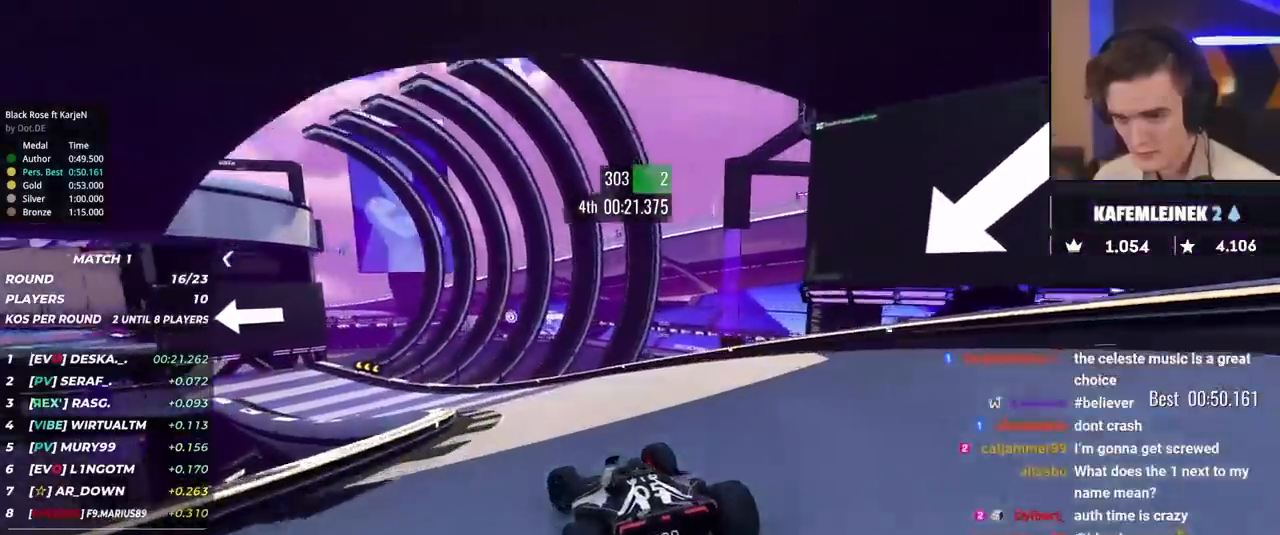
{"keys": ["left", "up"], "events": [[167, "brake", "up"]]}
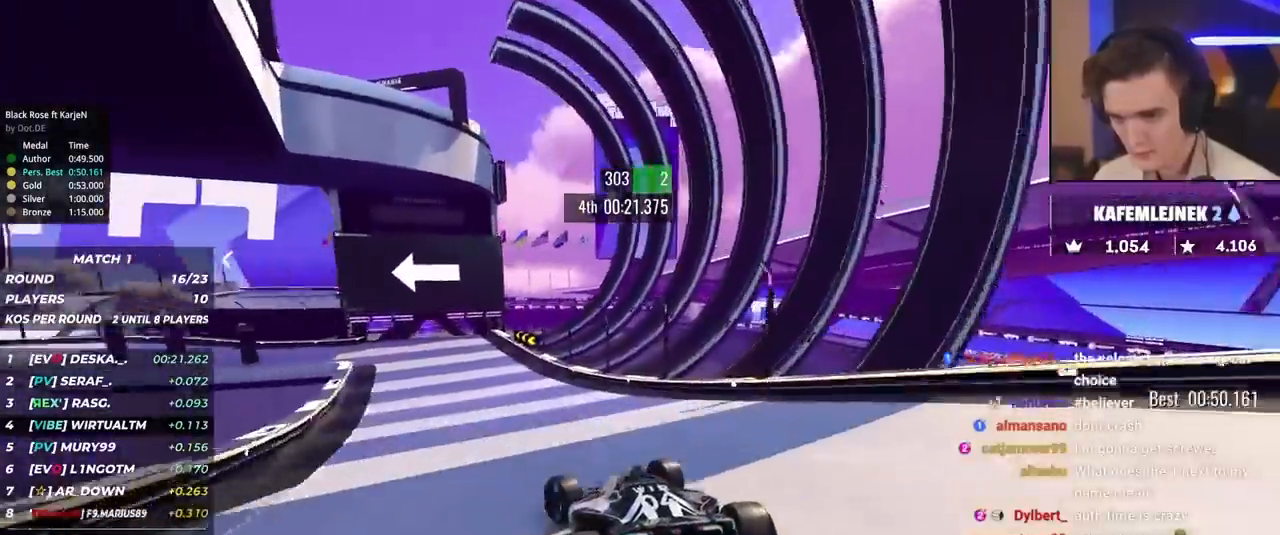
{"keys": ["left", "up"], "events": [[233, "brake", "down"], [283, "brake", "up"]]}
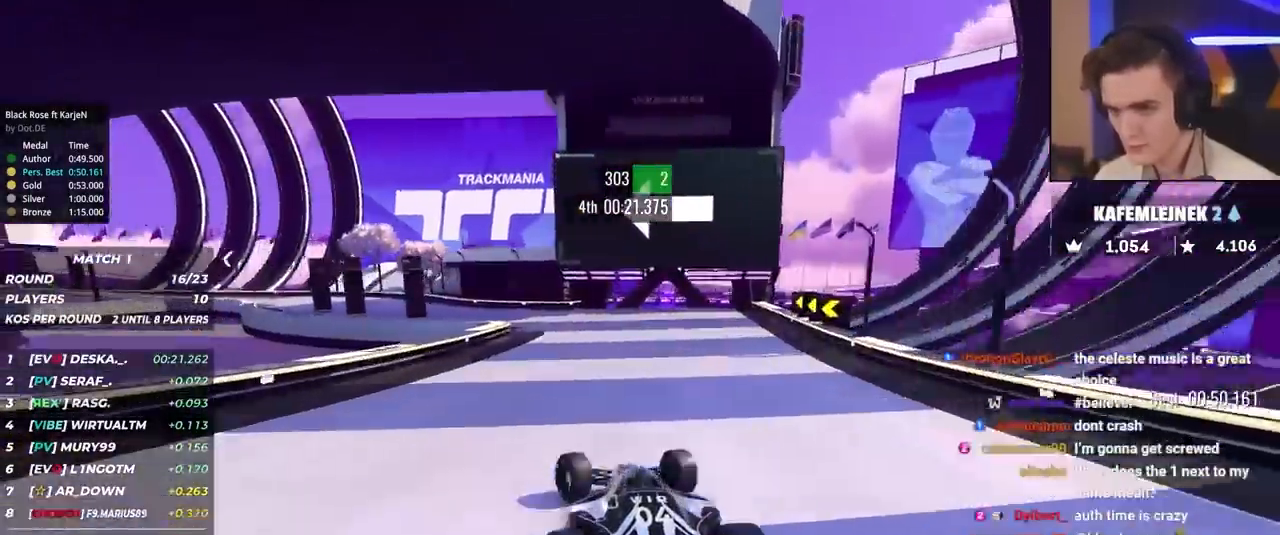
{"keys": ["left", "up"], "events": [[67, "brake", "down"], [100, "brake", "up"]]}
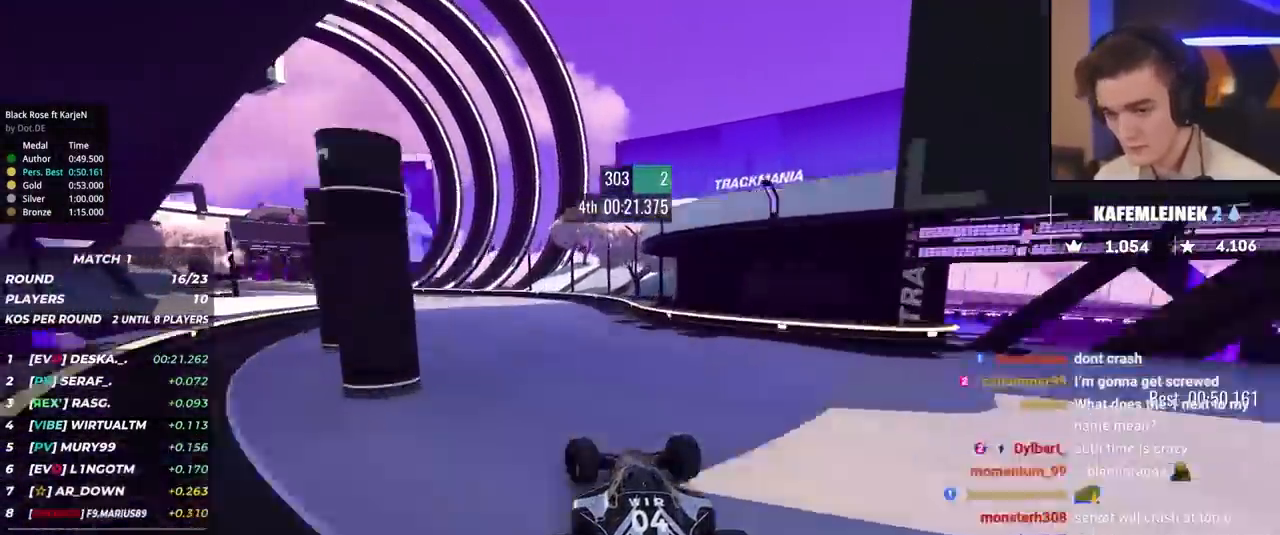
{"keys": ["left", "up"], "events": [[333, "left", "up"], [433, "left", "down"]]}